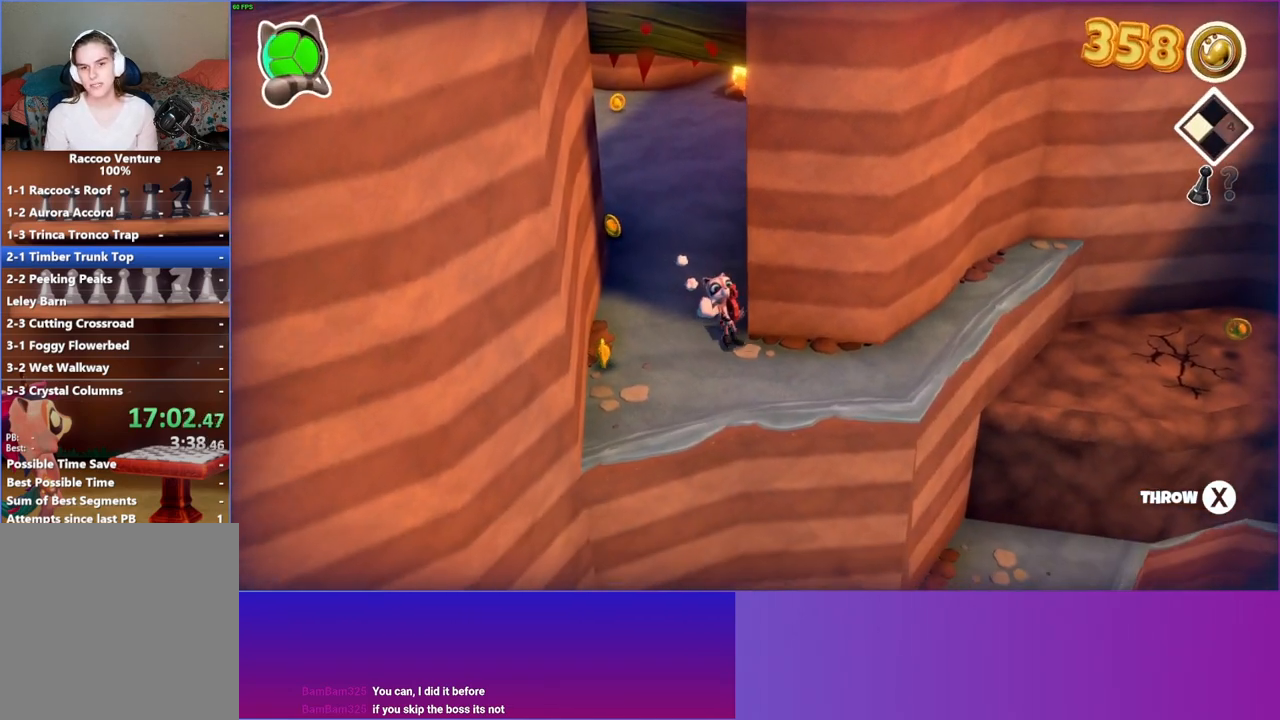
Gameplay with a controller (Xbox layout); each line is a JSON object with the inputs held at the frame after it. "events" lists button and stick changes between this image and that frame as [ms after this image, input, new state], when the widget could be followed in between. Not read: L3 R3.
{"buttons": [], "left_stick": "right", "right_stick": "center", "events": [[183, "left_stick", "right"]]}
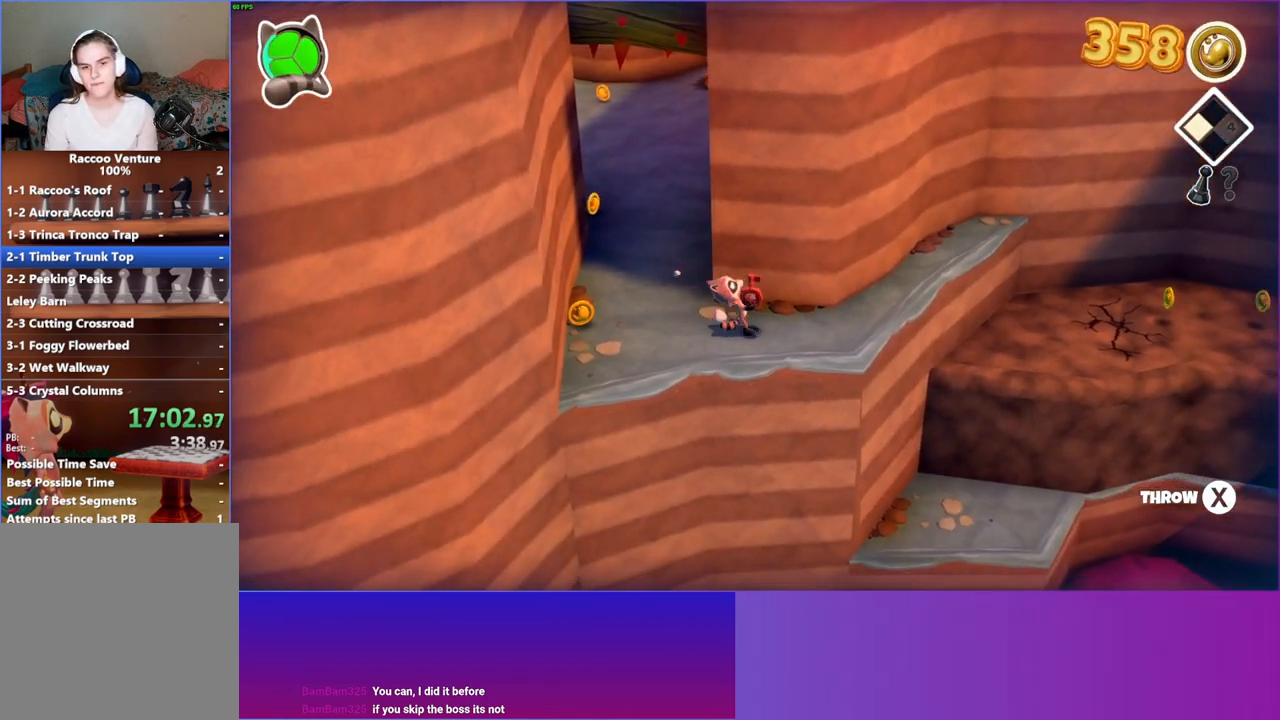
{"buttons": [], "left_stick": "right", "right_stick": "center", "events": []}
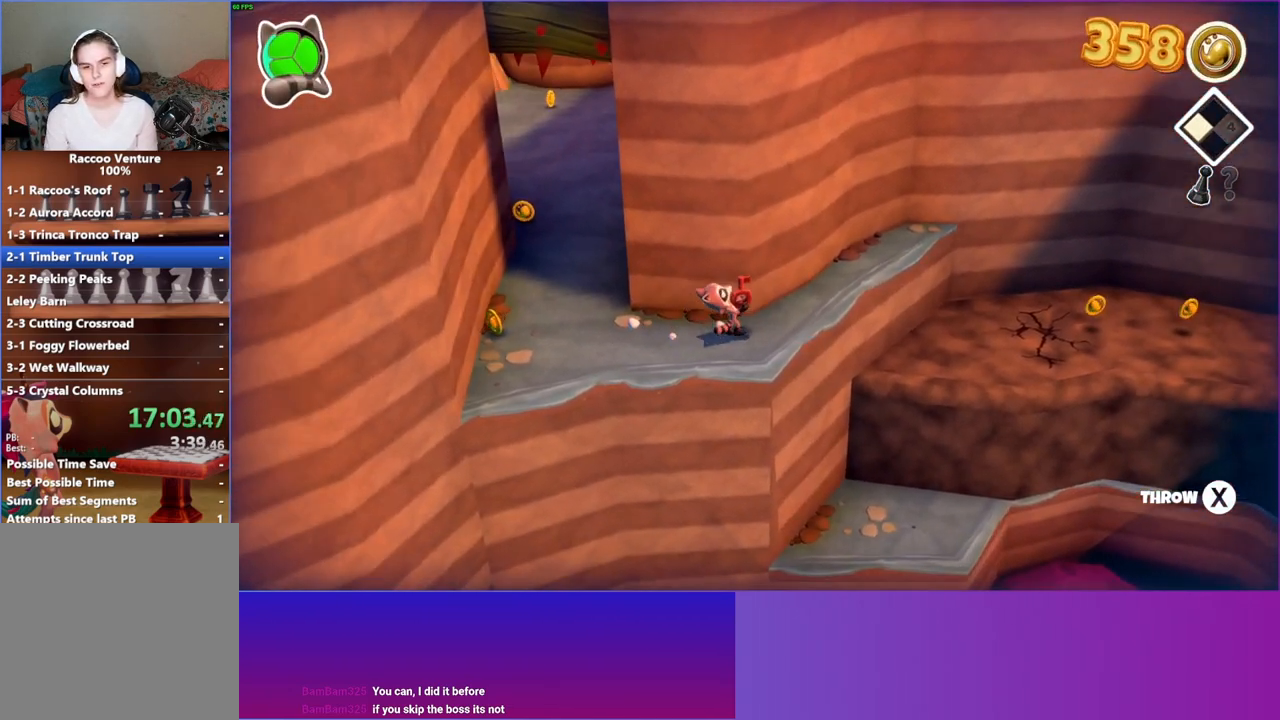
{"buttons": [], "left_stick": "right", "right_stick": "center", "events": [[50, "X", "down"], [133, "left_stick", "up-right"], [150, "X", "up"], [500, "left_stick", "right"]]}
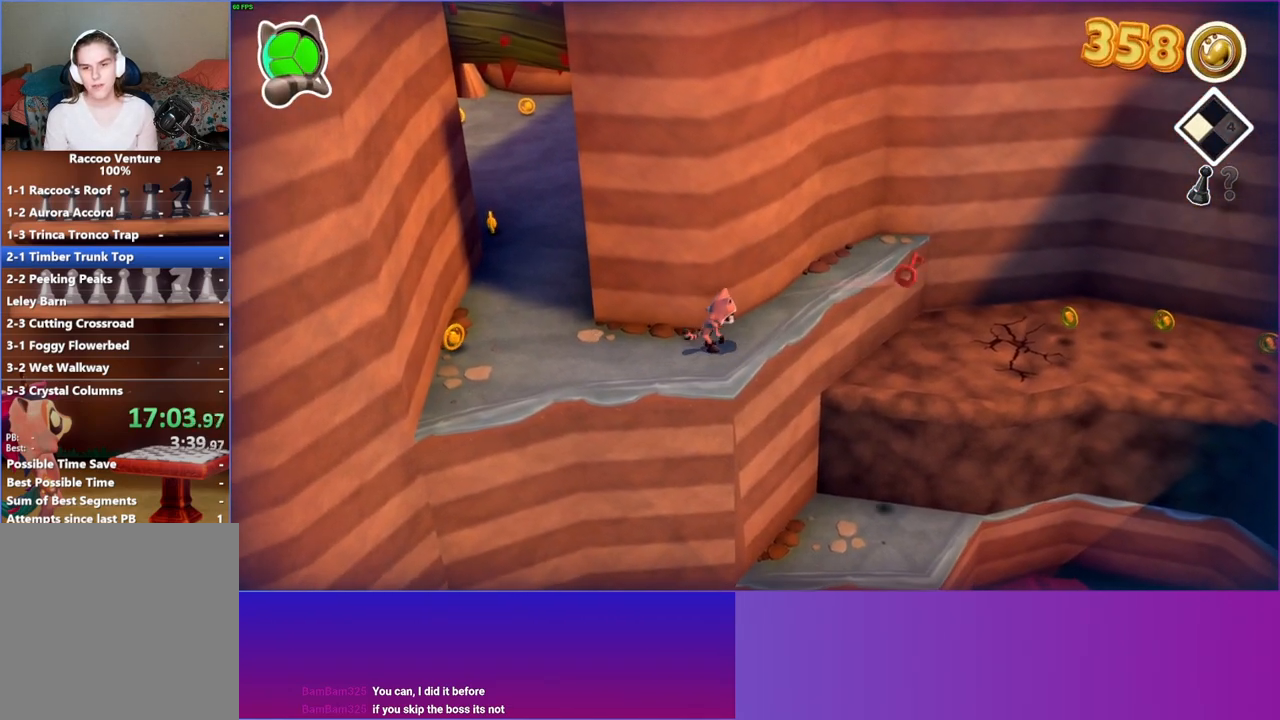
{"buttons": [], "left_stick": "up-right", "right_stick": "center", "events": [[283, "left_stick", "up-right"]]}
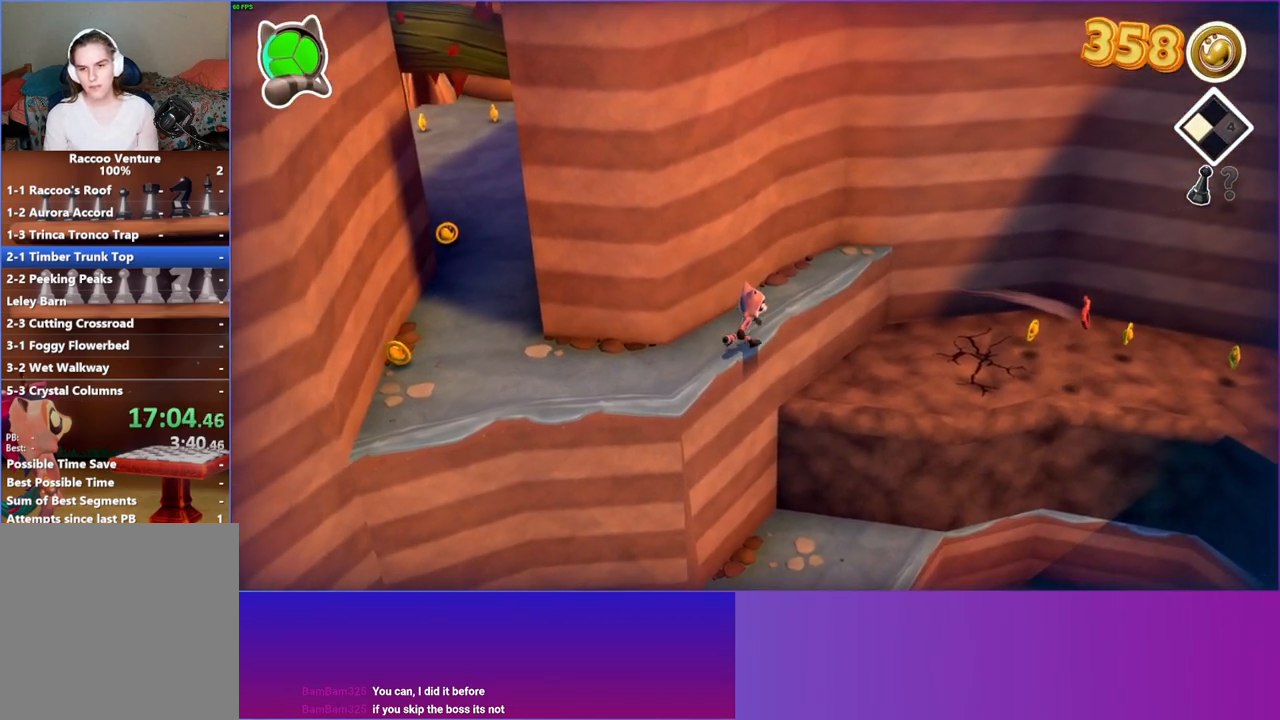
{"buttons": [], "left_stick": "up-right", "right_stick": "center", "events": []}
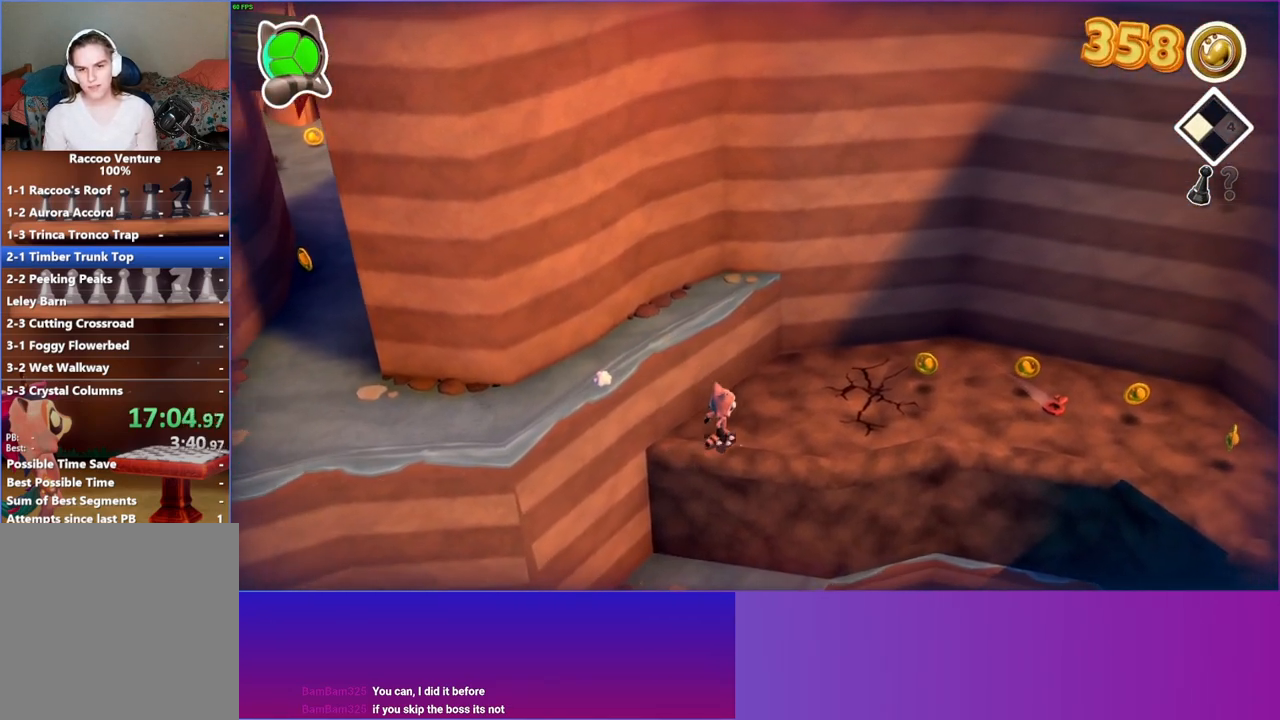
{"buttons": ["A"], "left_stick": "right", "right_stick": "center", "events": [[250, "left_stick", "right"], [400, "A", "down"]]}
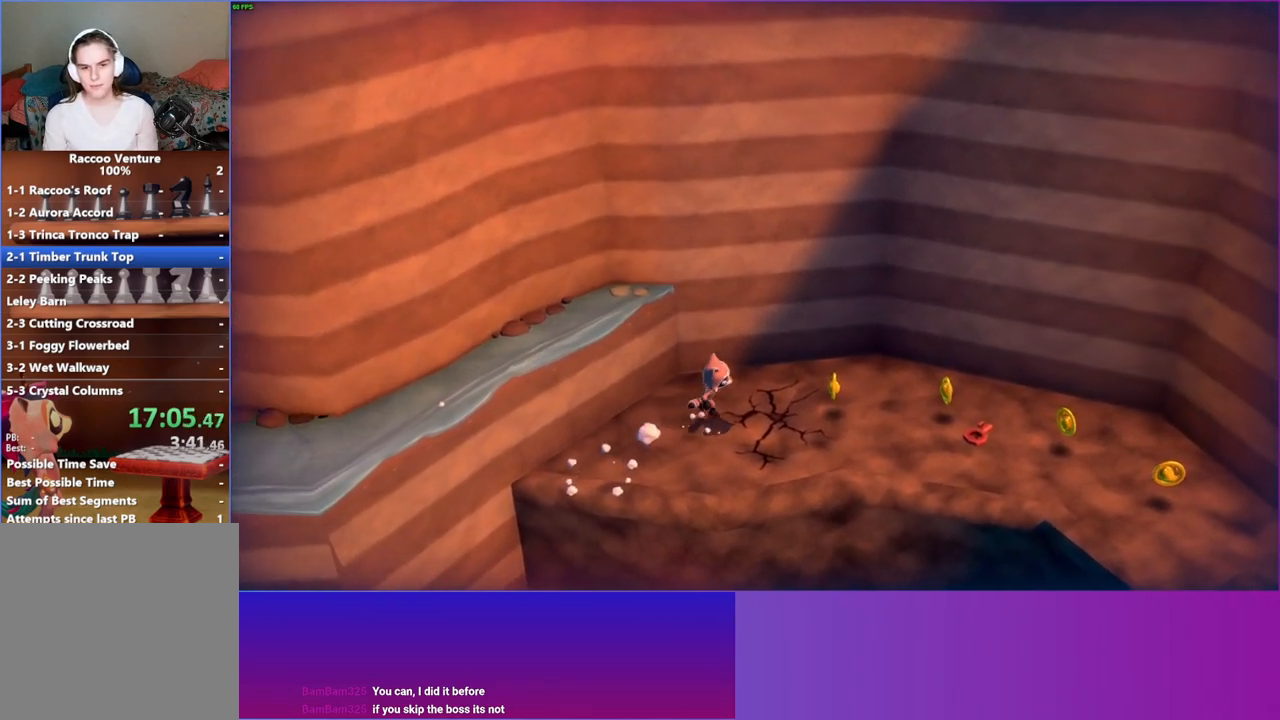
{"buttons": [], "left_stick": "center", "right_stick": "center", "events": [[50, "A", "up"], [67, "left_stick", "up-right"], [167, "X", "down"], [167, "left_stick", "center"], [283, "X", "up"]]}
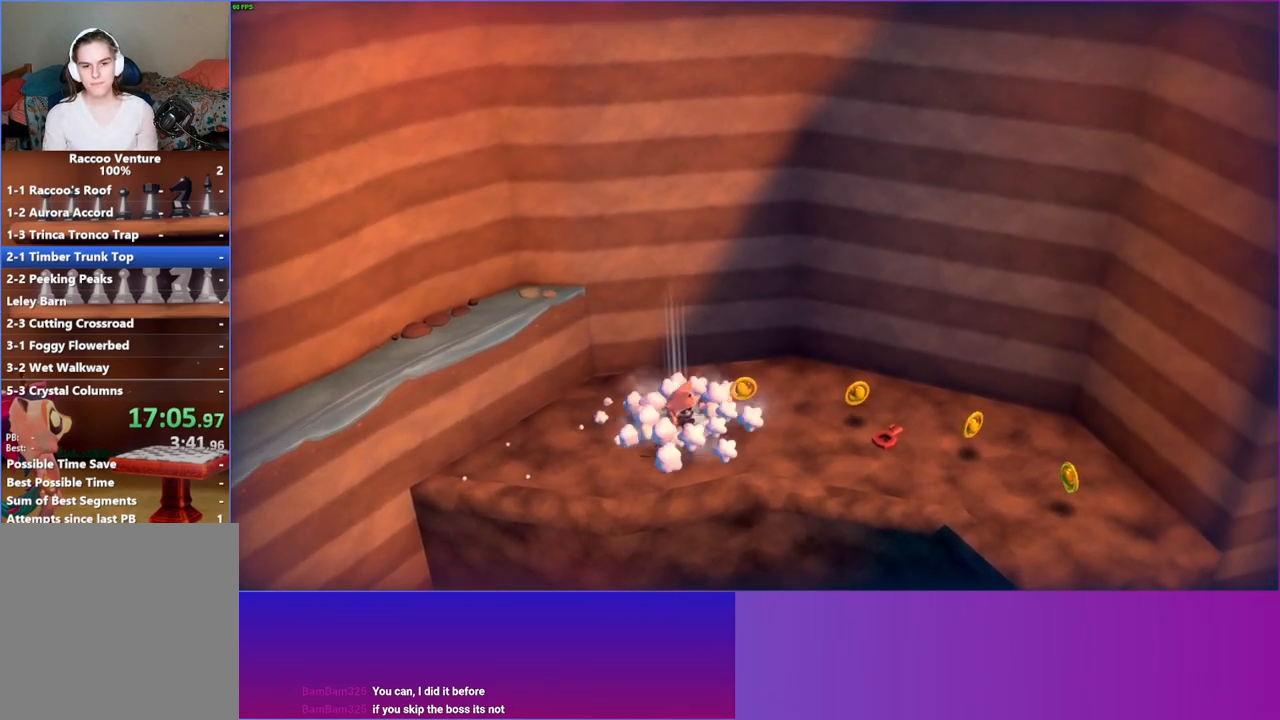
{"buttons": [], "left_stick": "center", "right_stick": "center", "events": [[133, "A", "down"], [250, "A", "up"], [350, "X", "down"], [450, "X", "up"]]}
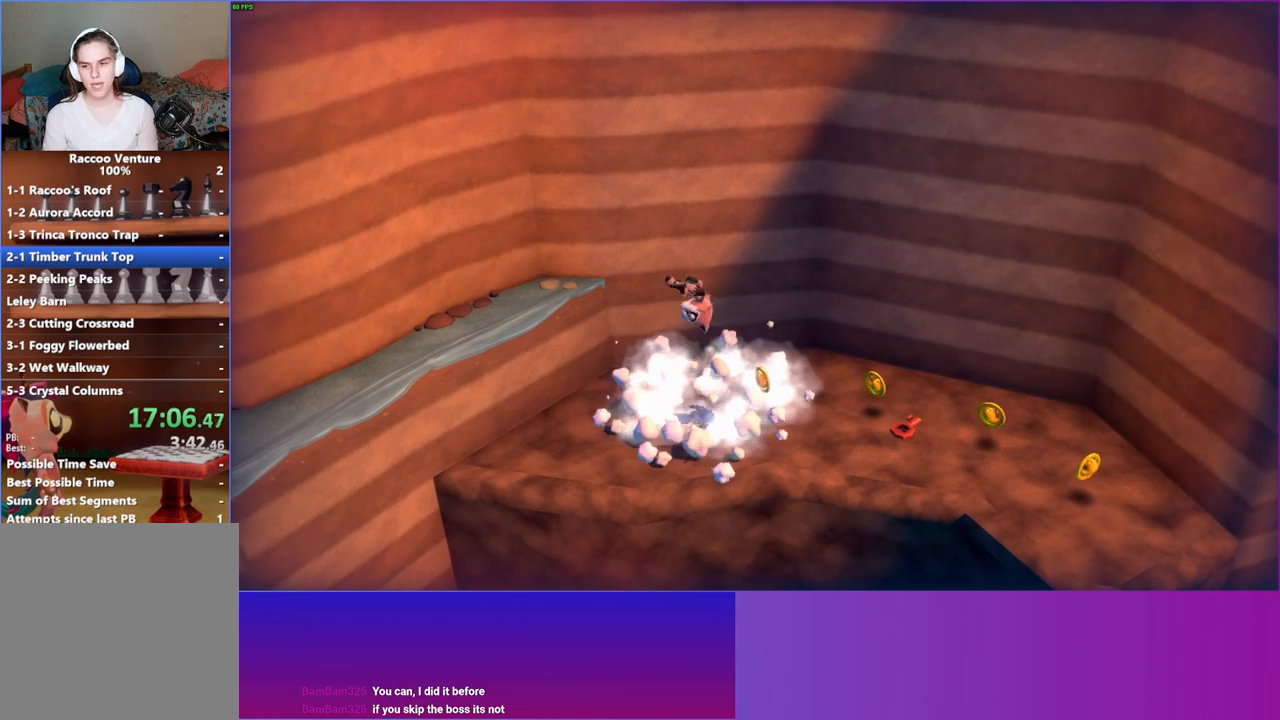
{"buttons": [], "left_stick": "center", "right_stick": "center", "events": [[300, "A", "down"], [400, "A", "up"]]}
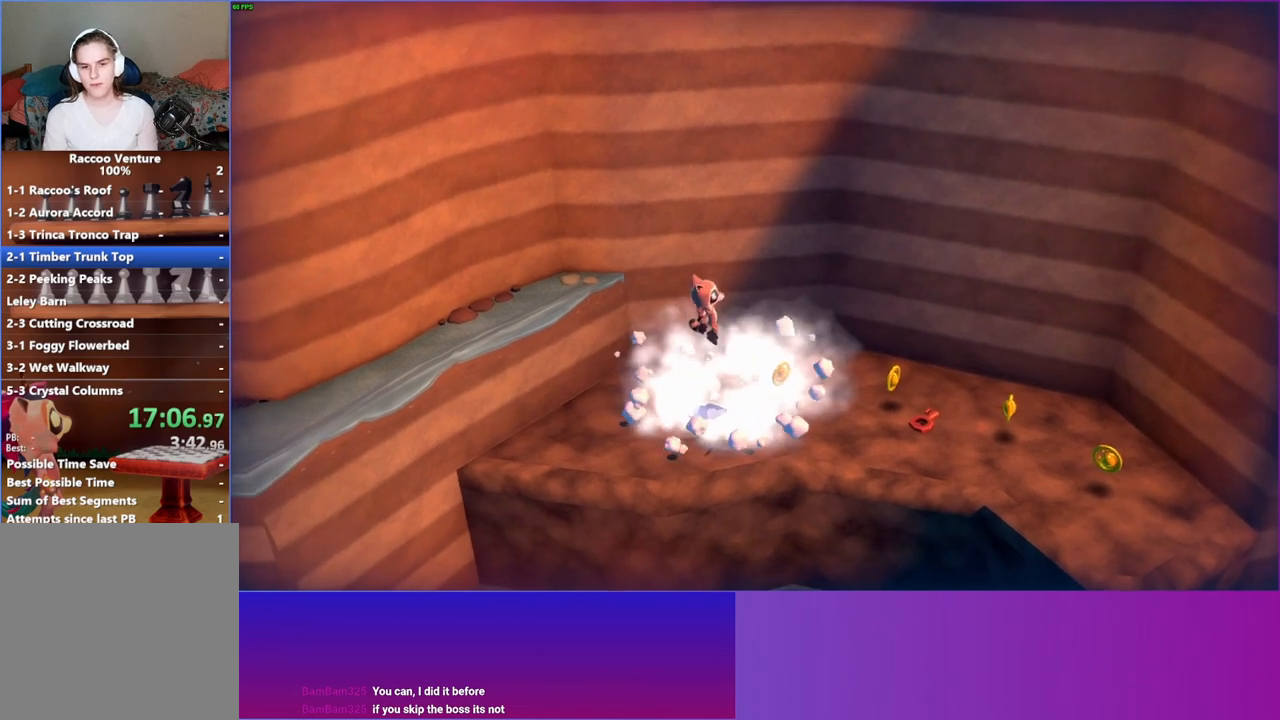
{"buttons": ["A"], "left_stick": "right", "right_stick": "center", "events": [[33, "X", "down"], [100, "X", "up"], [383, "left_stick", "right"], [500, "A", "down"]]}
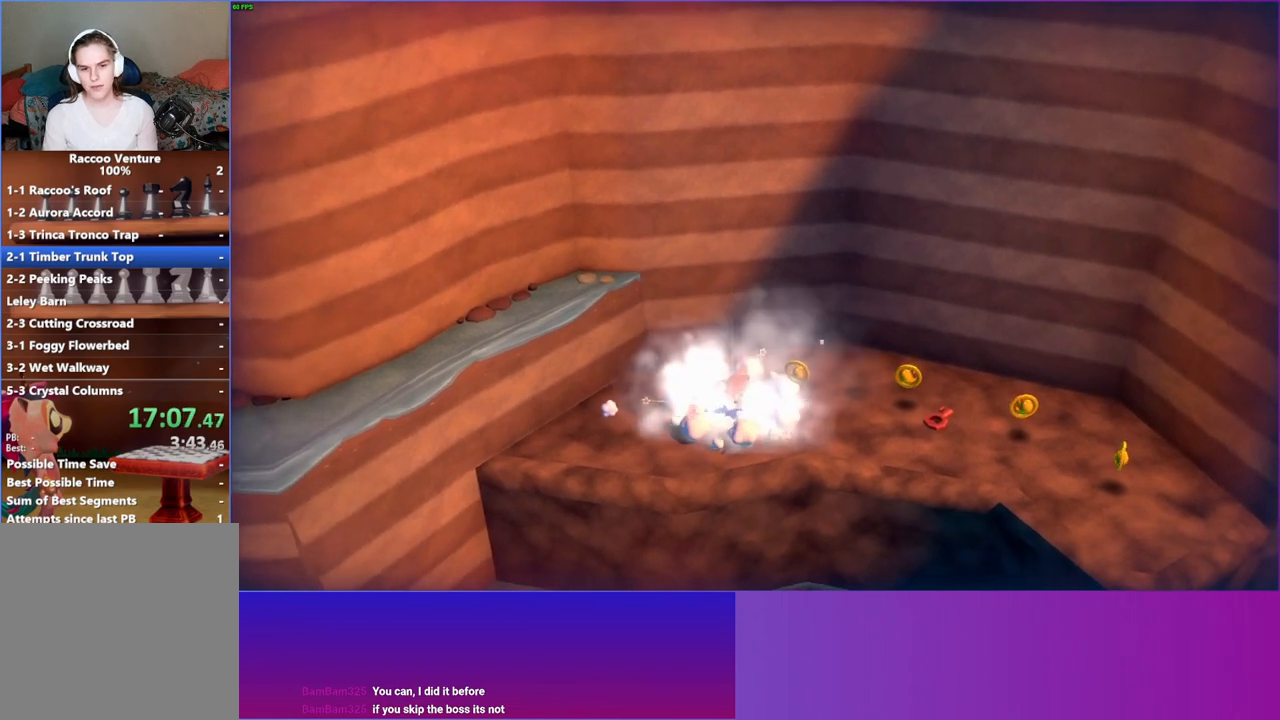
{"buttons": [], "left_stick": "up-right", "right_stick": "center", "events": [[100, "A", "up"], [283, "left_stick", "up-right"]]}
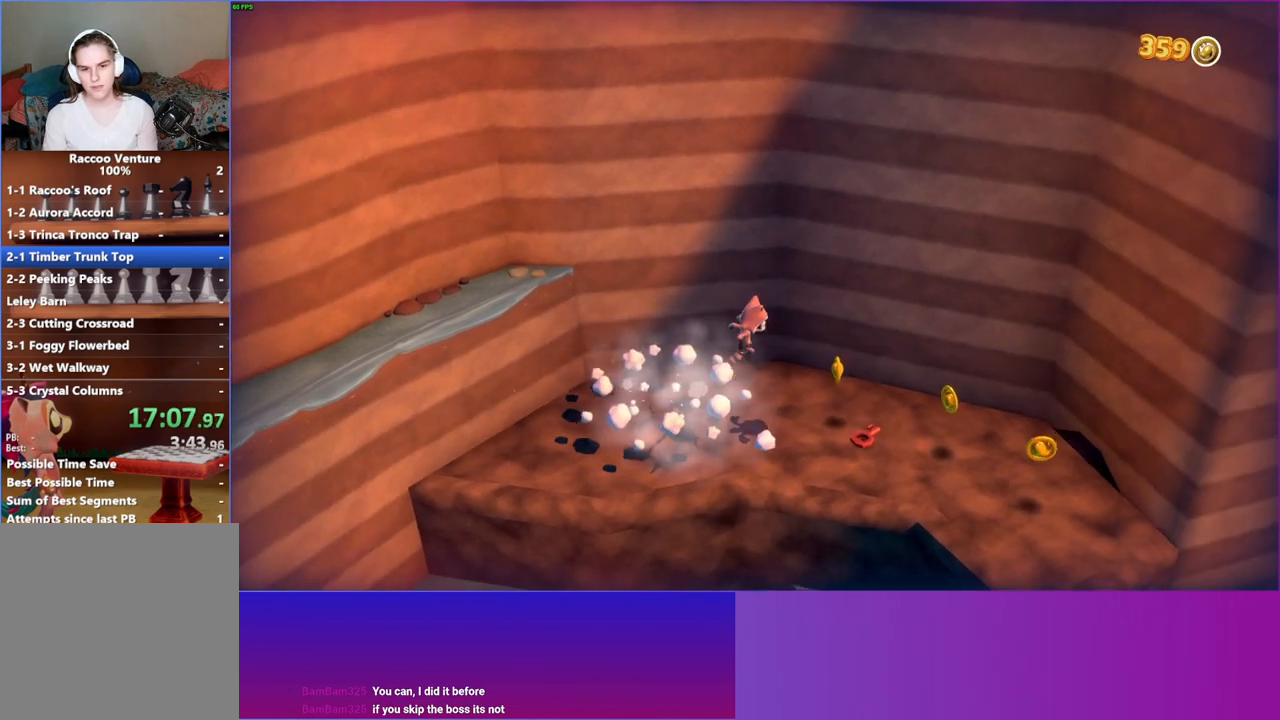
{"buttons": ["X"], "left_stick": "right", "right_stick": "center", "events": [[50, "left_stick", "down-right"], [350, "left_stick", "right"], [400, "X", "down"]]}
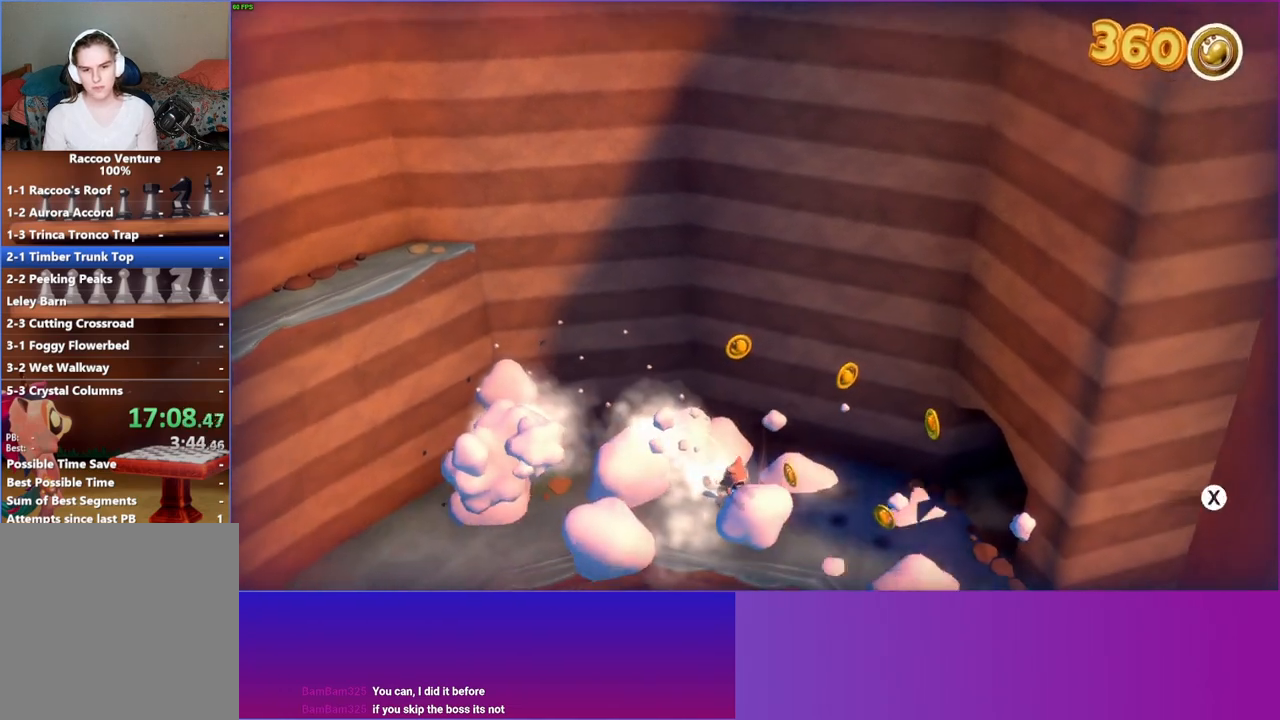
{"buttons": [], "left_stick": "right", "right_stick": "center", "events": [[17, "X", "up"]]}
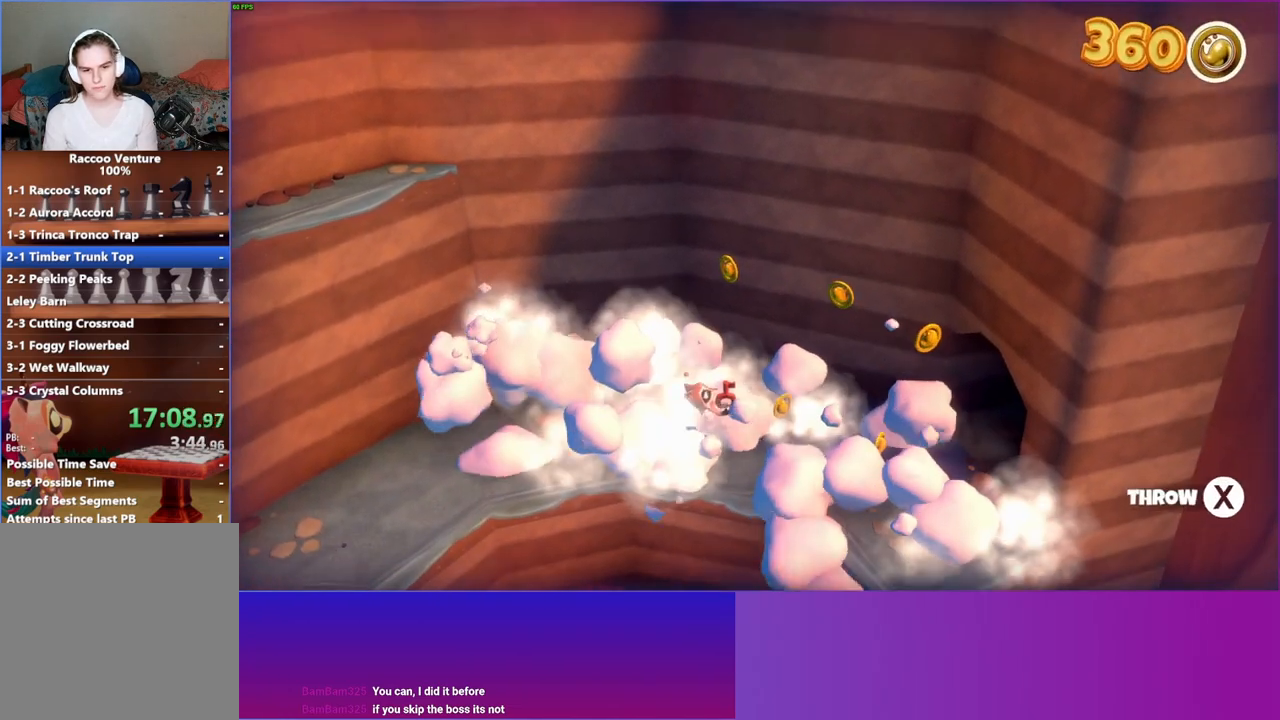
{"buttons": [], "left_stick": "right", "right_stick": "center", "events": [[200, "X", "down"], [300, "X", "up"]]}
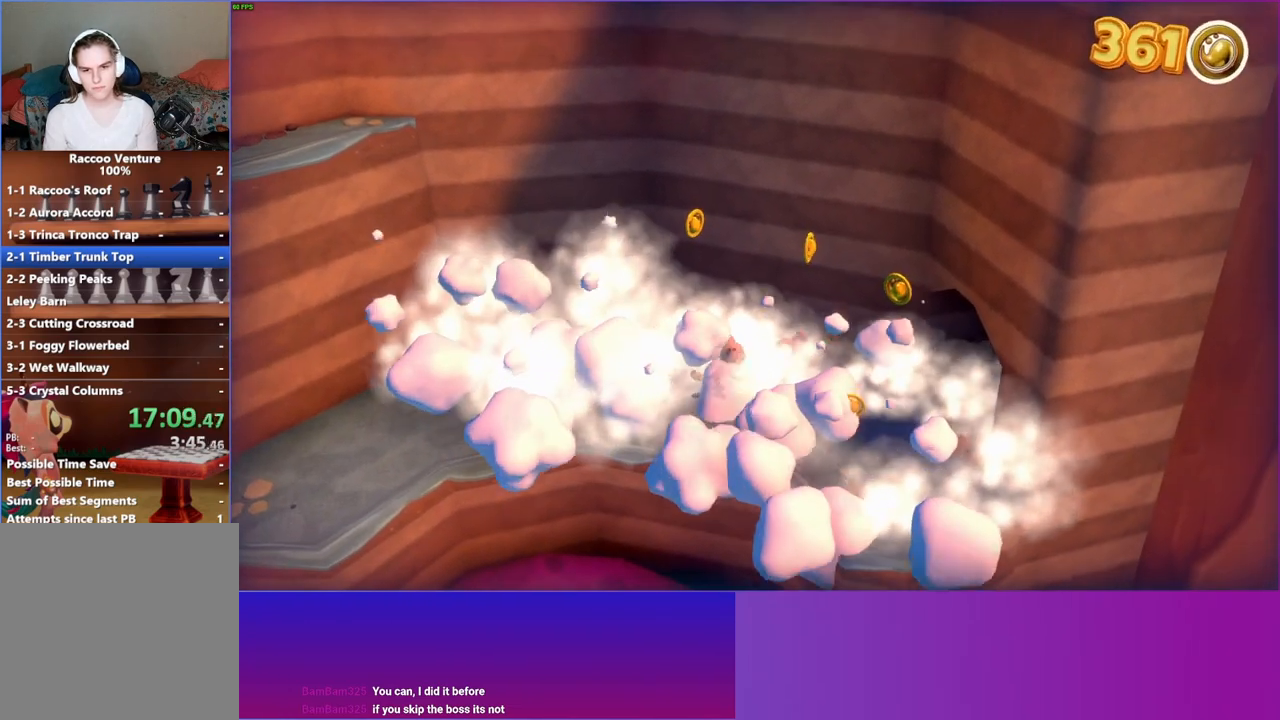
{"buttons": [], "left_stick": "right", "right_stick": "center", "events": [[283, "Y", "down"], [433, "Y", "up"]]}
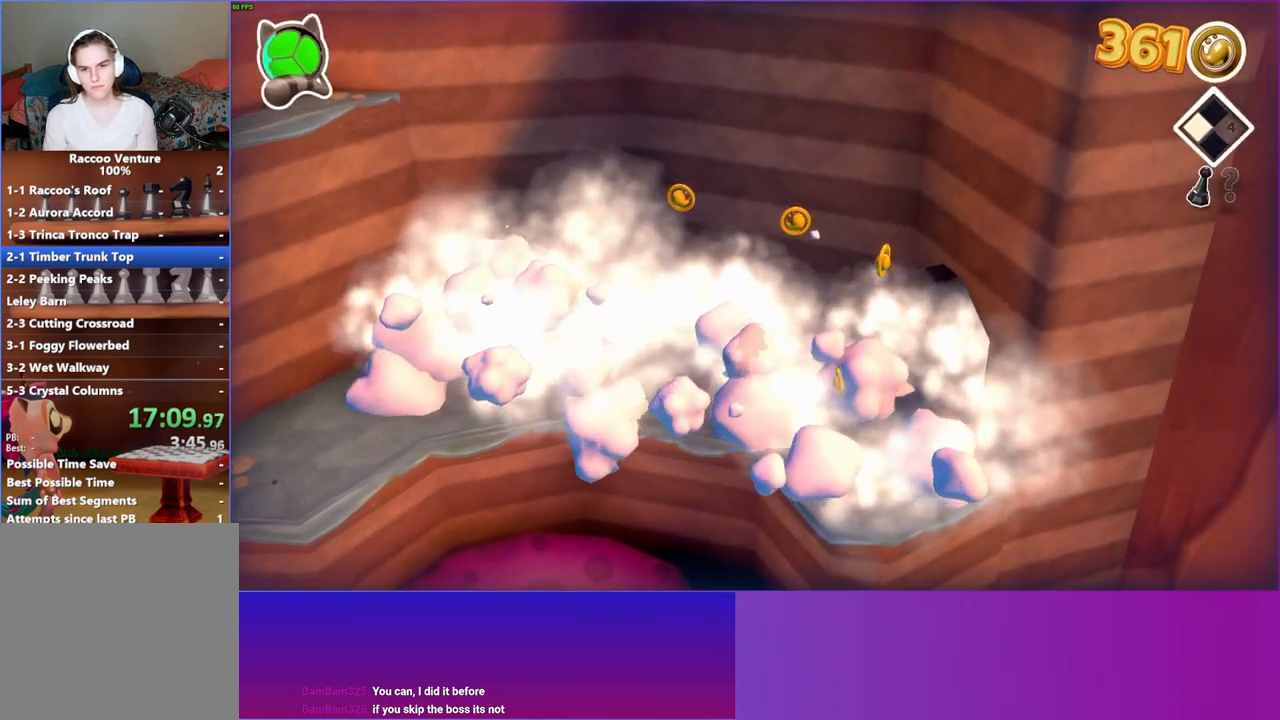
{"buttons": [], "left_stick": "right", "right_stick": "center", "events": []}
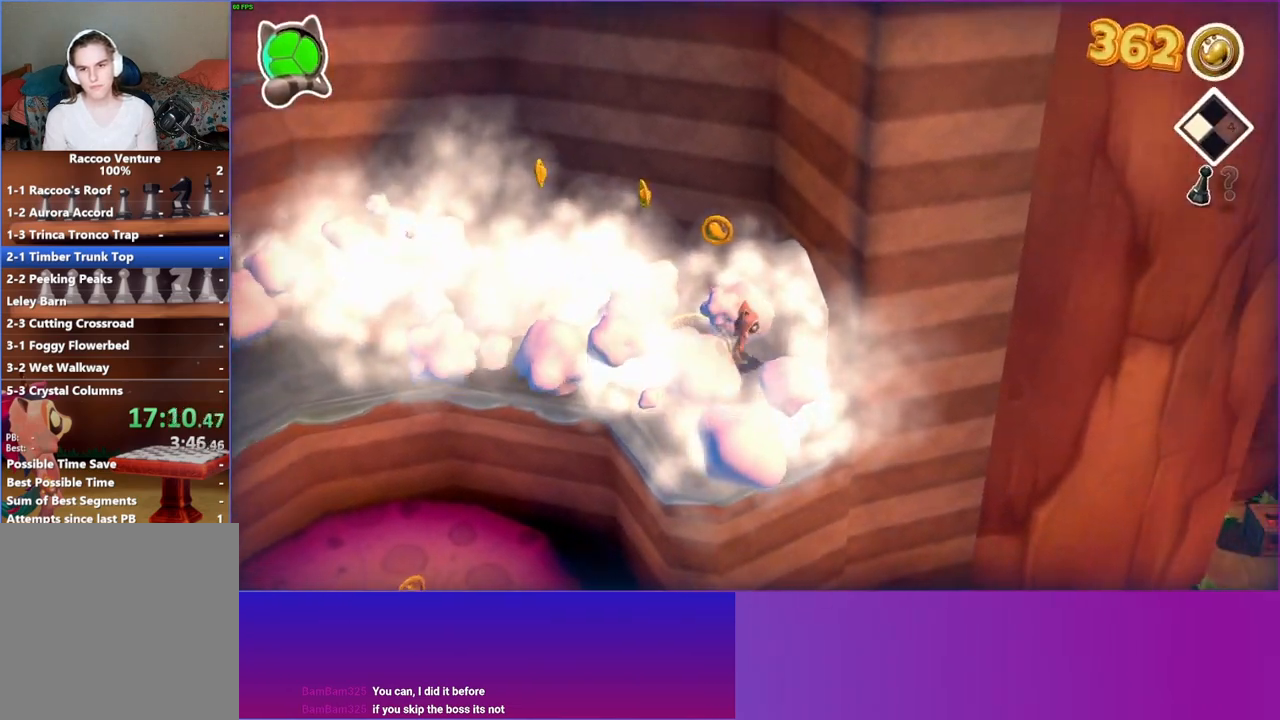
{"buttons": [], "left_stick": "right", "right_stick": "center", "events": []}
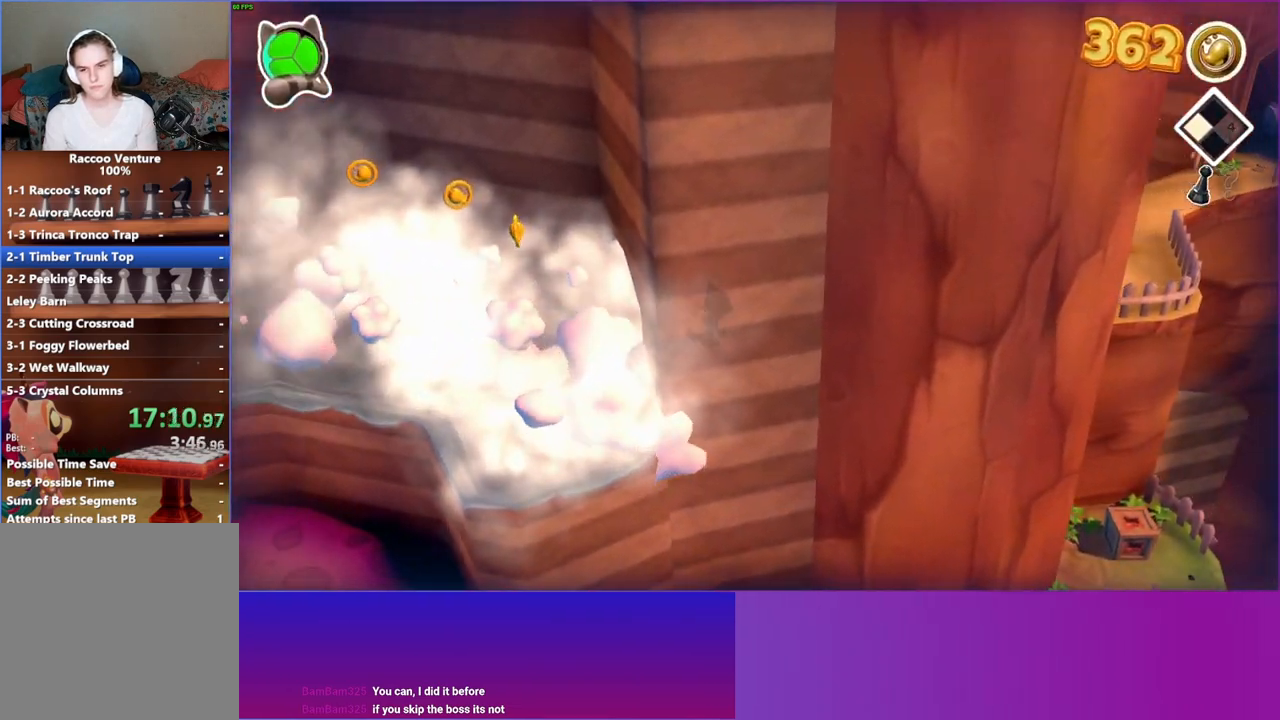
{"buttons": [], "left_stick": "right", "right_stick": "center", "events": [[333, "X", "down"], [483, "X", "up"]]}
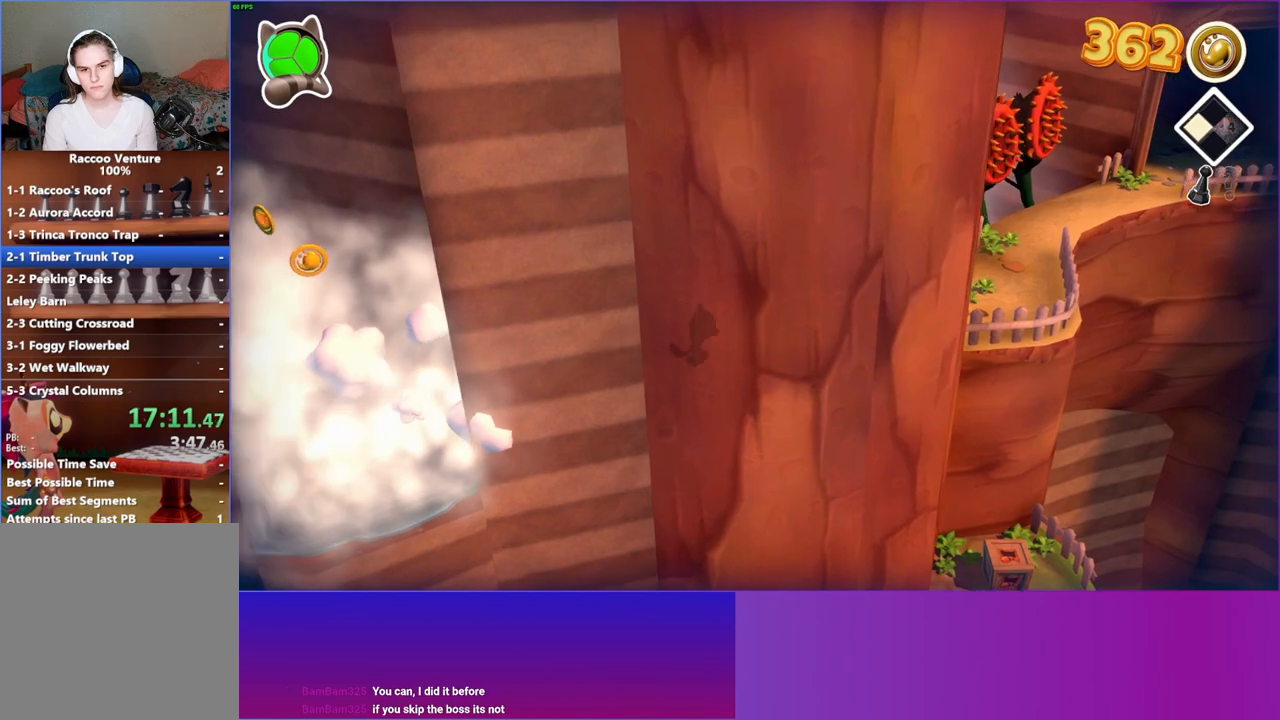
{"buttons": ["X"], "left_stick": "down", "right_stick": "center", "events": [[150, "left_stick", "up-right"], [400, "X", "down"], [433, "left_stick", "down"]]}
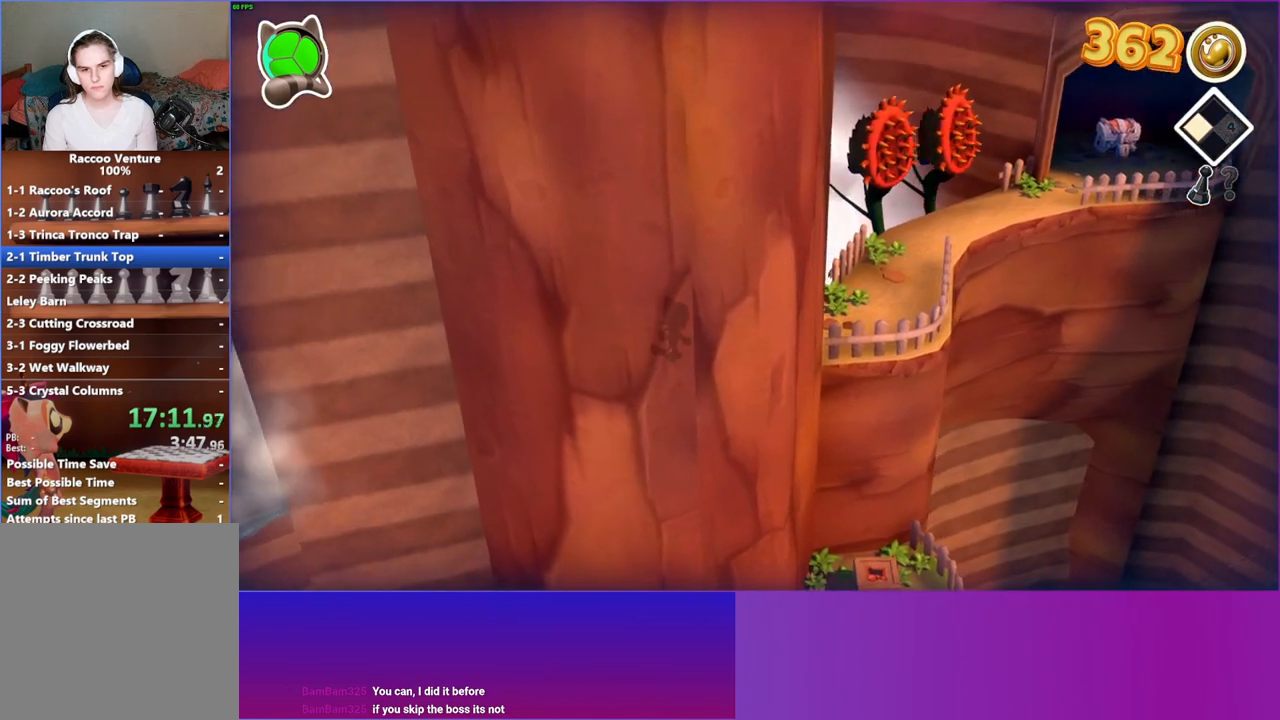
{"buttons": [], "left_stick": "up-left", "right_stick": "center", "events": [[50, "X", "up"], [50, "left_stick", "down-left"], [200, "left_stick", "left"], [367, "left_stick", "up-left"]]}
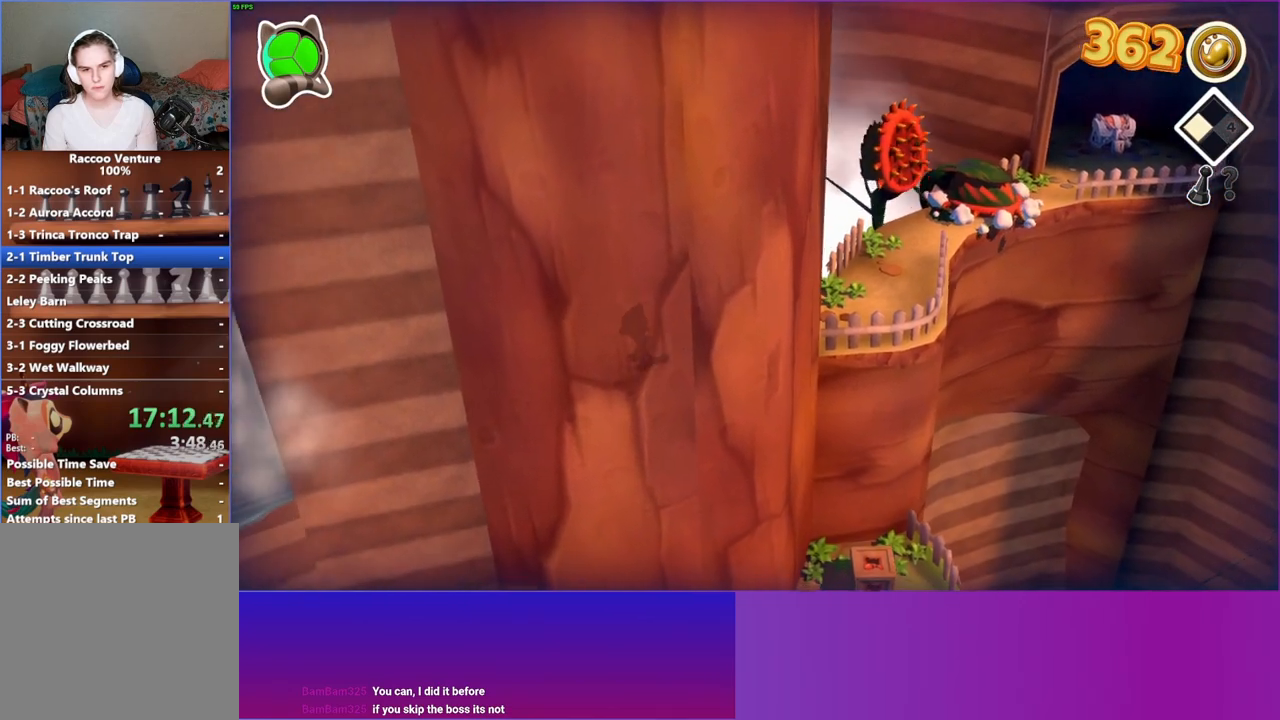
{"buttons": [], "left_stick": "down-left", "right_stick": "center", "events": [[167, "X", "down"], [300, "left_stick", "left"], [317, "X", "up"], [400, "left_stick", "down-left"]]}
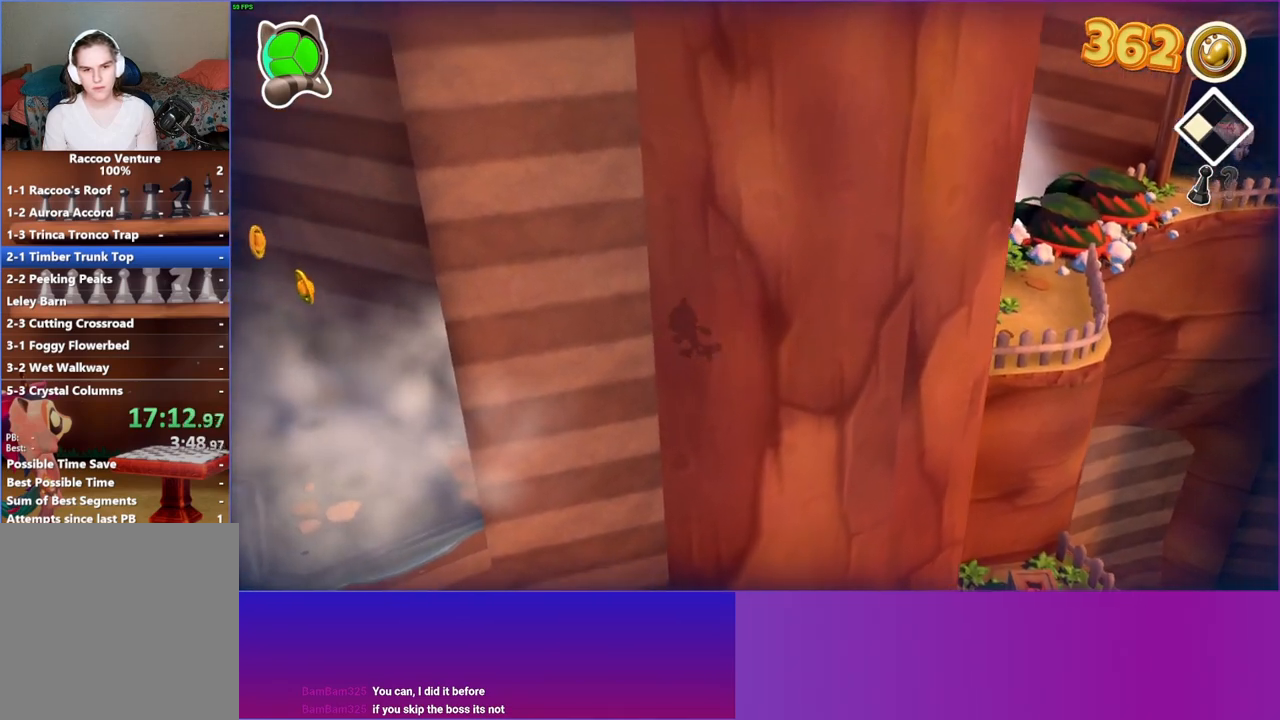
{"buttons": [], "left_stick": "up-right", "right_stick": "center", "events": [[83, "X", "down"], [183, "left_stick", "up"], [233, "X", "up"], [483, "left_stick", "up-right"]]}
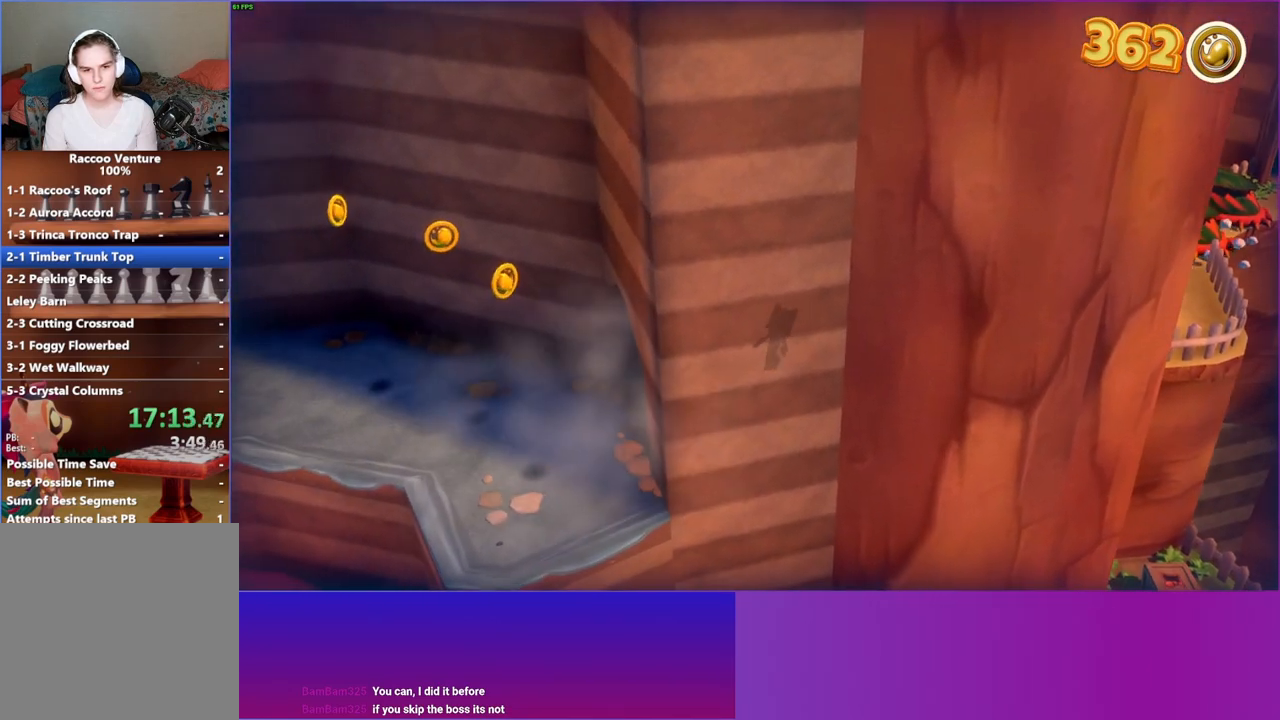
{"buttons": [], "left_stick": "right", "right_stick": "center", "events": [[17, "X", "down"], [100, "left_stick", "right"], [150, "X", "up"], [300, "X", "down"], [317, "left_stick", "down-right"], [417, "X", "up"], [500, "left_stick", "right"]]}
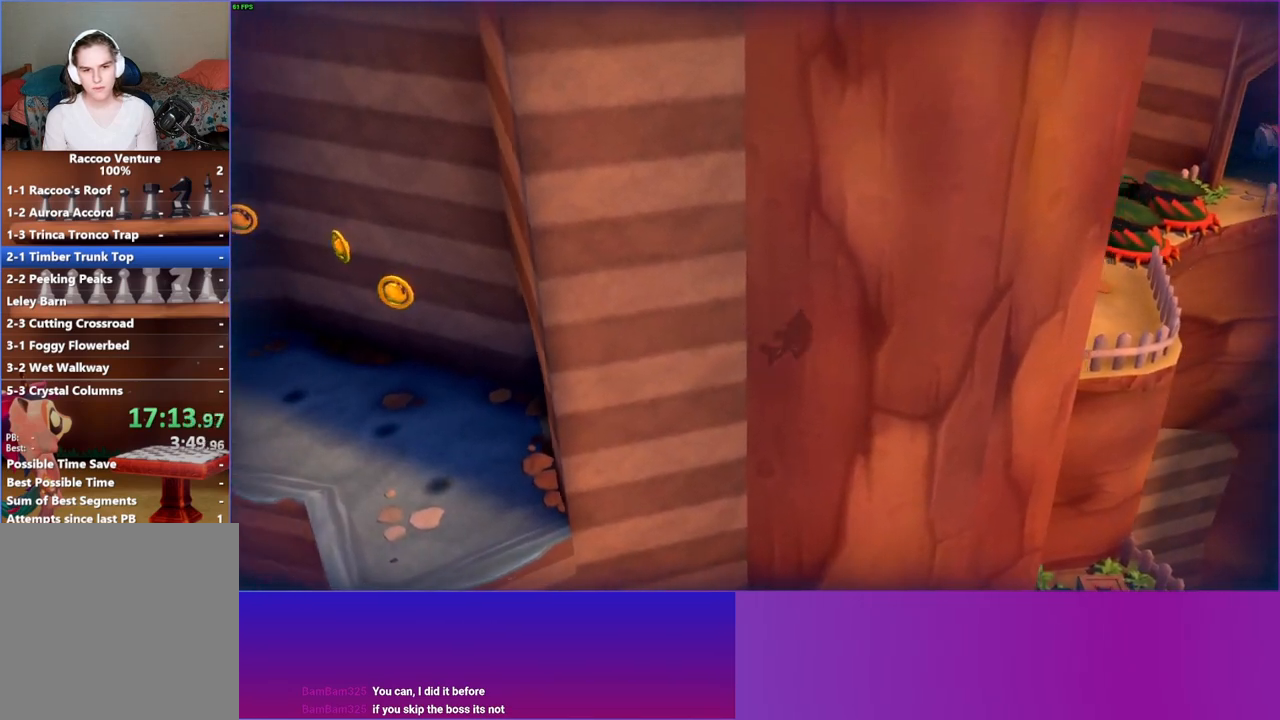
{"buttons": [], "left_stick": "up-right", "right_stick": "center", "events": [[17, "X", "down"], [133, "X", "up"], [333, "left_stick", "up-right"], [383, "X", "down"], [500, "X", "up"]]}
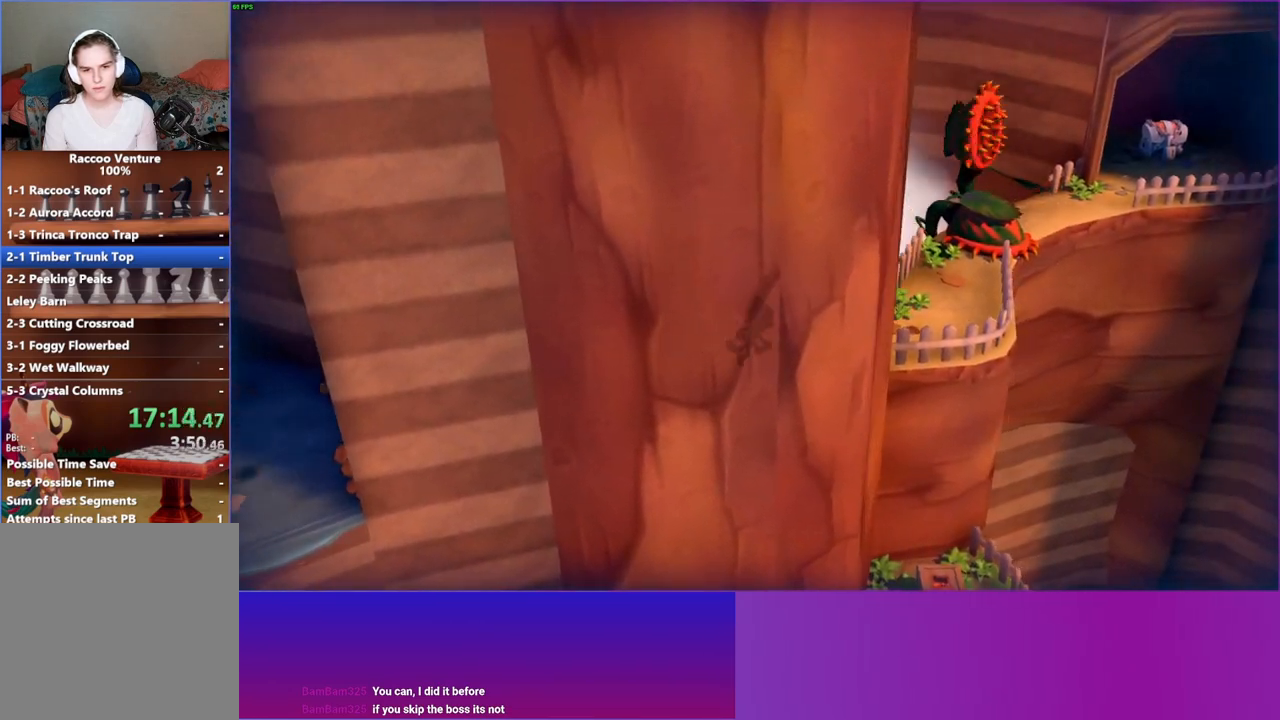
{"buttons": [], "left_stick": "center", "right_stick": "center", "events": [[100, "left_stick", "right"], [233, "X", "down"], [267, "left_stick", "up-right"], [367, "X", "up"], [383, "left_stick", "center"]]}
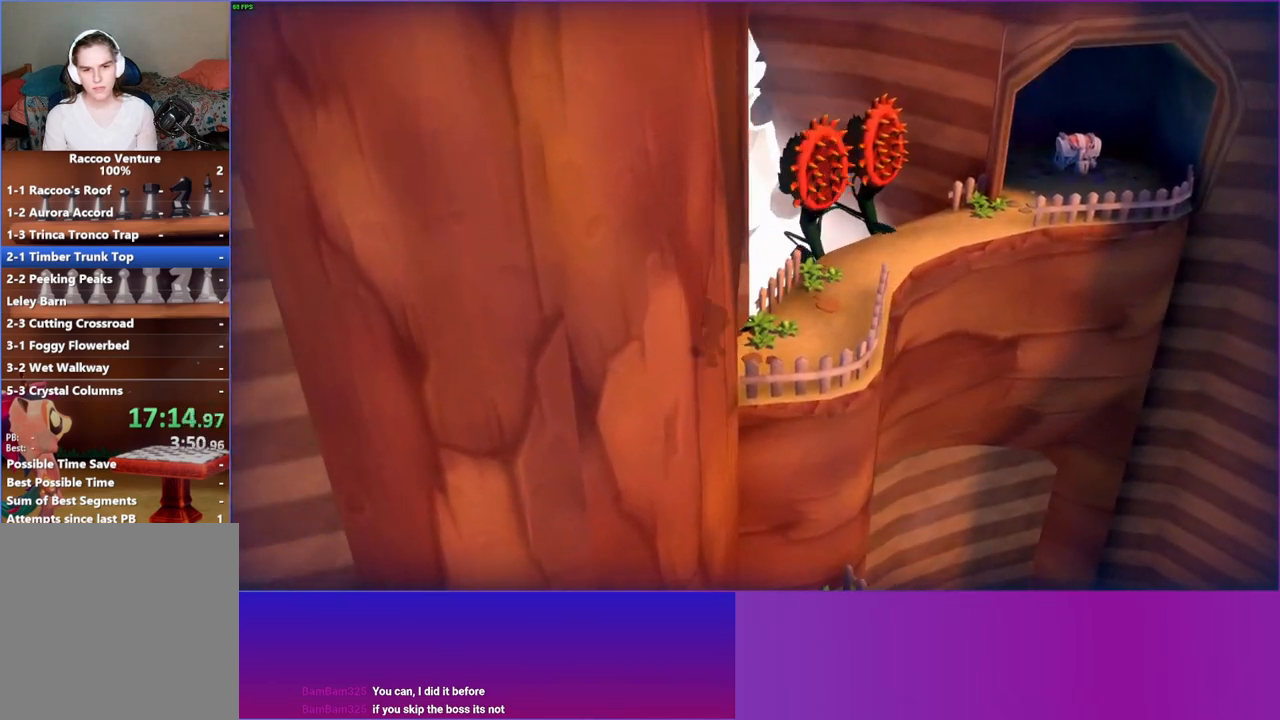
{"buttons": ["X"], "left_stick": "down-left", "right_stick": "center", "events": [[50, "left_stick", "down-left"], [467, "X", "down"]]}
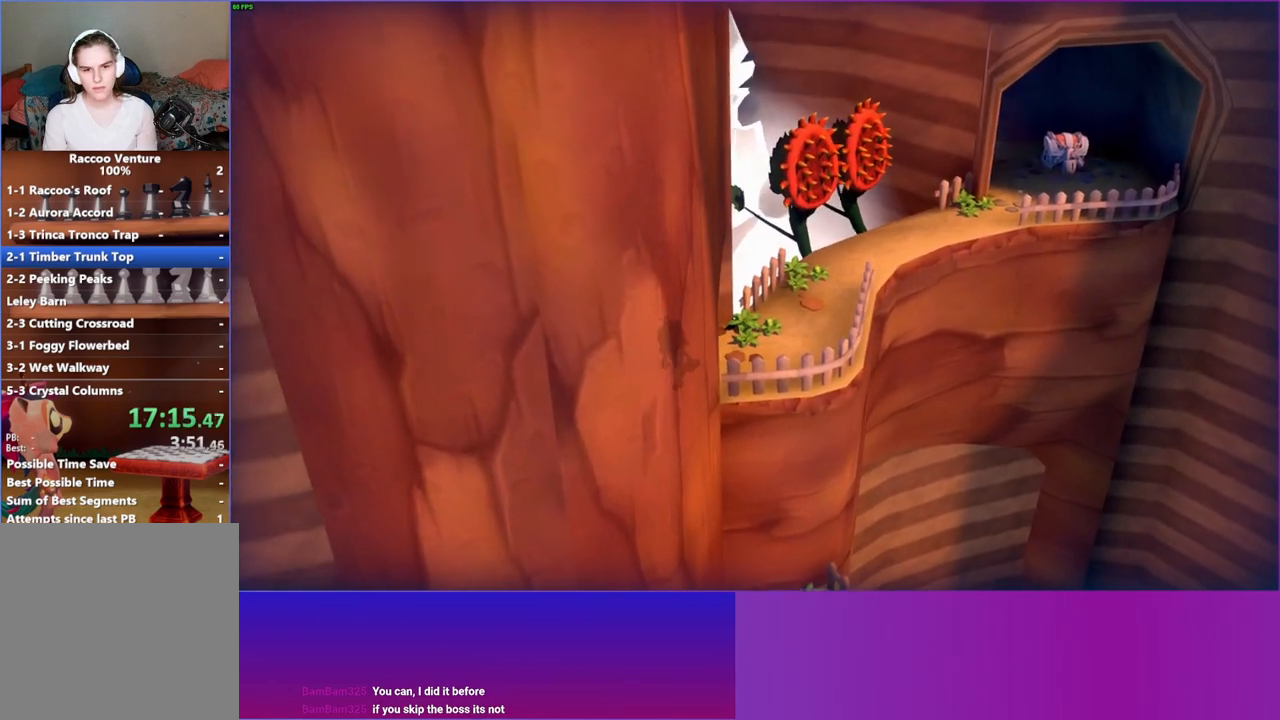
{"buttons": ["X"], "left_stick": "down-left", "right_stick": "center", "events": [[100, "X", "up"], [233, "X", "down"], [350, "X", "up"], [483, "X", "down"]]}
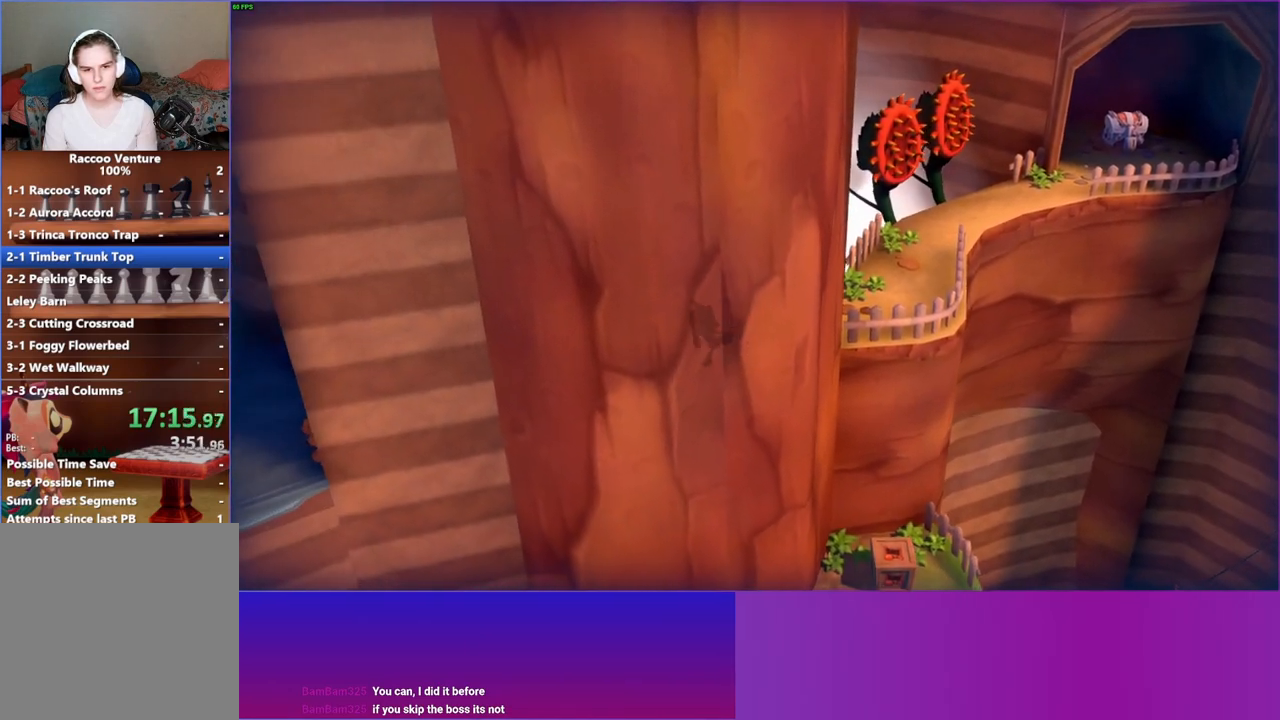
{"buttons": [], "left_stick": "down-left", "right_stick": "center", "events": [[17, "left_stick", "down"], [83, "X", "up"], [350, "left_stick", "down-left"]]}
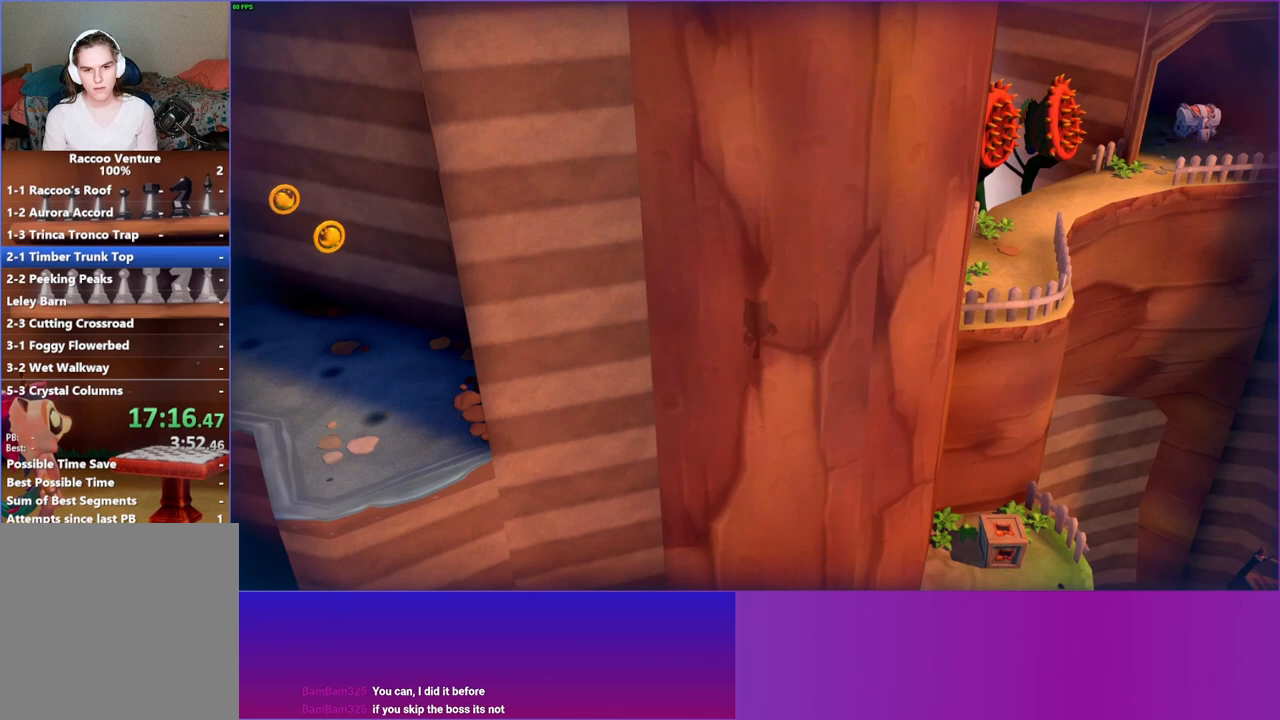
{"buttons": [], "left_stick": "down-left", "right_stick": "center", "events": []}
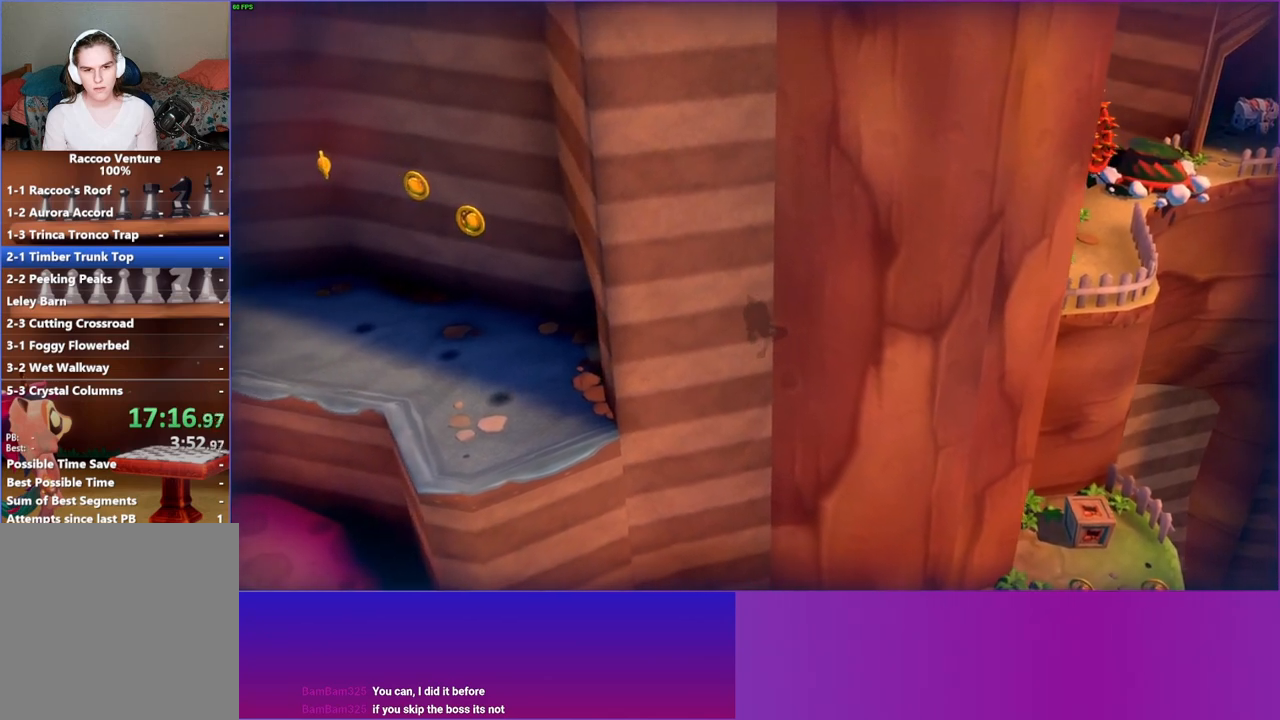
{"buttons": [], "left_stick": "up", "right_stick": "center", "events": [[83, "left_stick", "left"], [300, "left_stick", "up"]]}